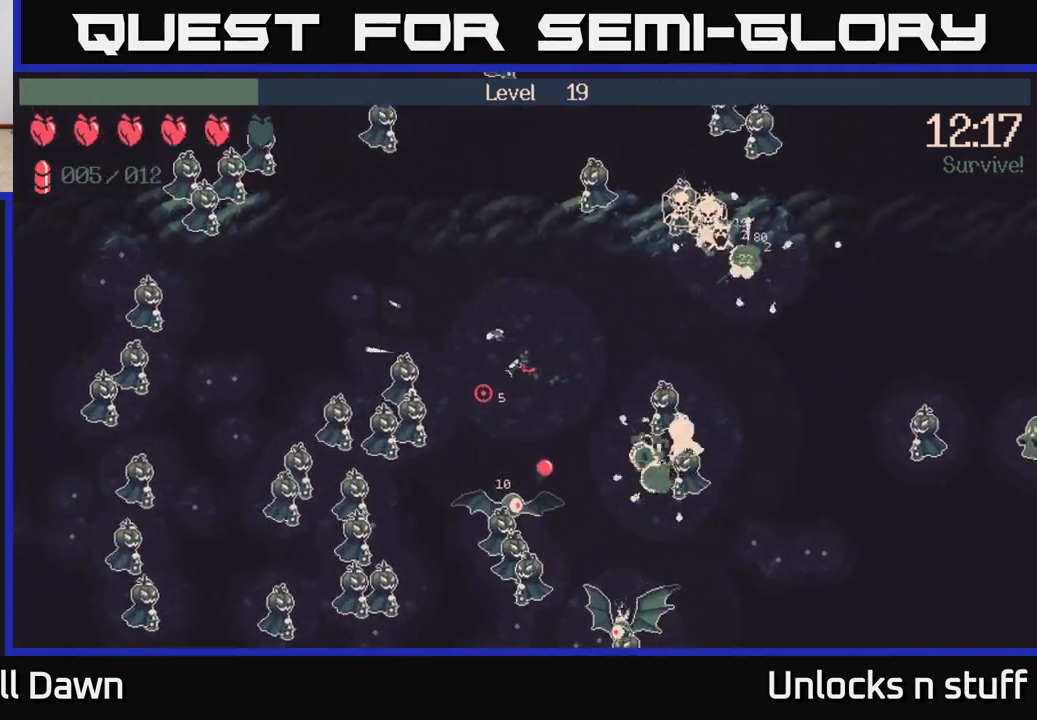
Gameplay with a controller (Xbox layout); each line is a JSON object with the inputs held at the frame after it. "events" lists button and stick changes between this image and that frame as [ms after this image, input, new state], when the widget could be followed in between.
{"buttons": ["R2"], "left_stick": "up-left", "right_stick": "down", "events": [[50, "R2", "down"], [350, "right_stick", "down"], [417, "left_stick", "up-left"]]}
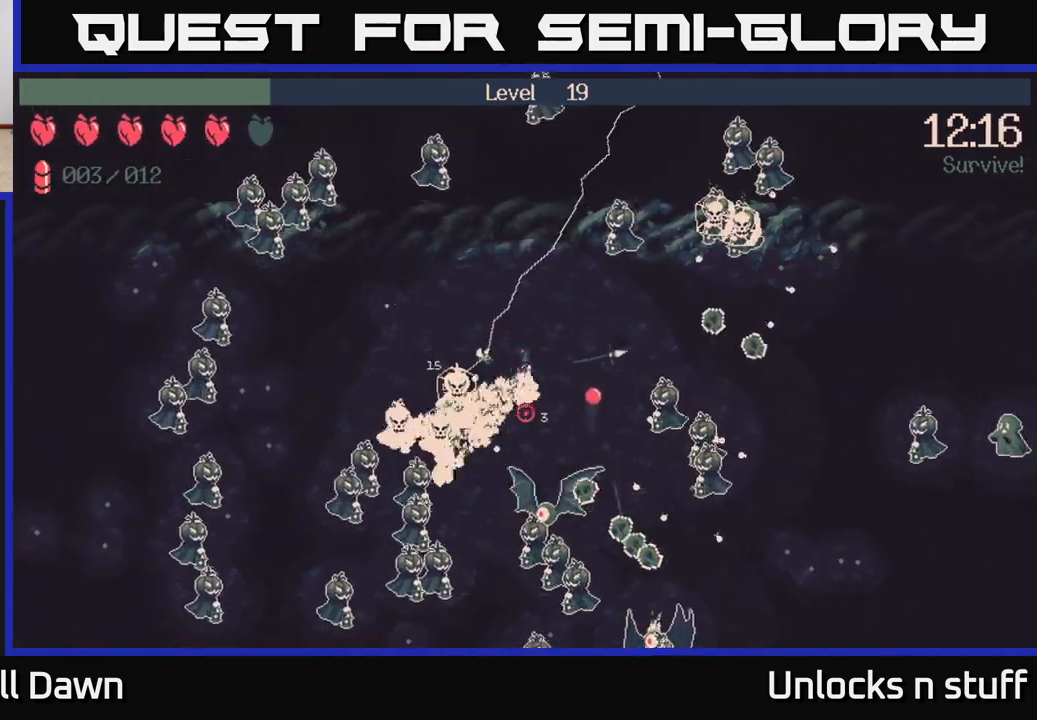
{"buttons": ["R2"], "left_stick": "up-left", "right_stick": "down-left", "events": [[483, "right_stick", "down-left"]]}
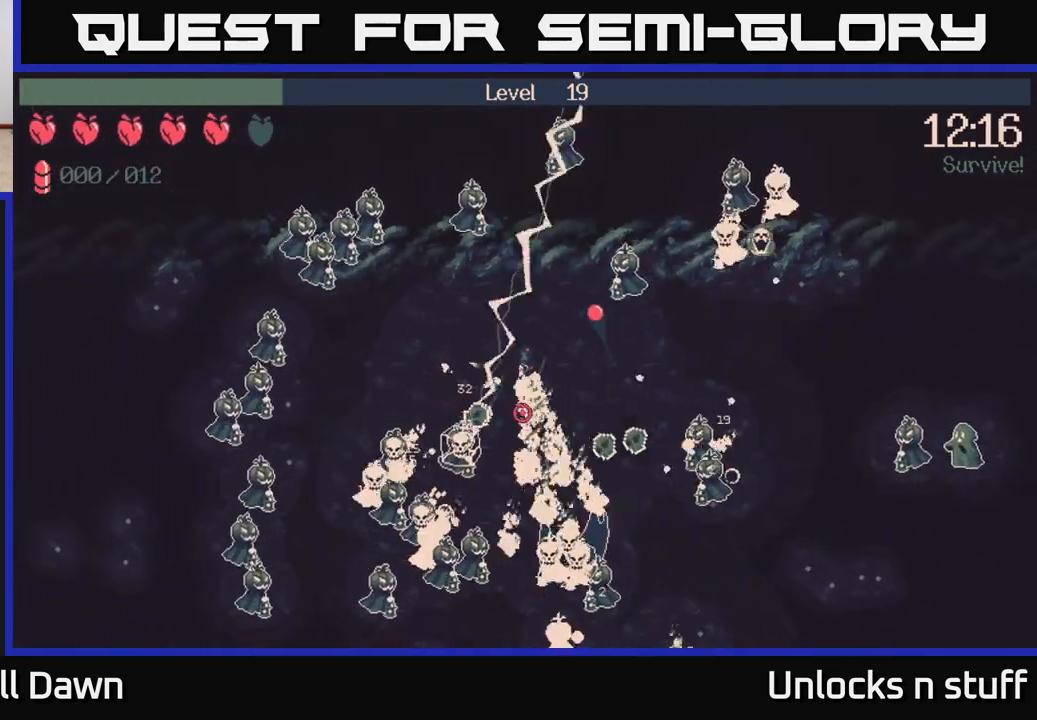
{"buttons": [], "left_stick": "left", "right_stick": "down-left", "events": [[67, "left_stick", "left"], [233, "R2", "up"]]}
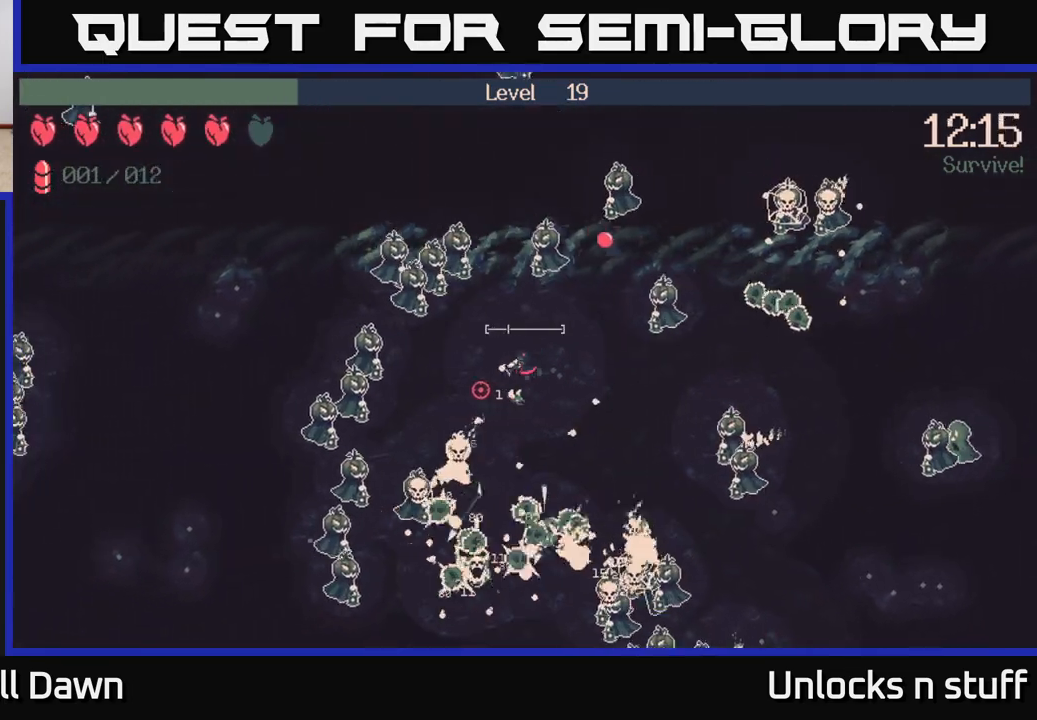
{"buttons": [], "left_stick": "down-right", "right_stick": "down-left", "events": [[83, "left_stick", "up-left"], [217, "left_stick", "up-right"], [267, "left_stick", "right"], [483, "left_stick", "down-right"]]}
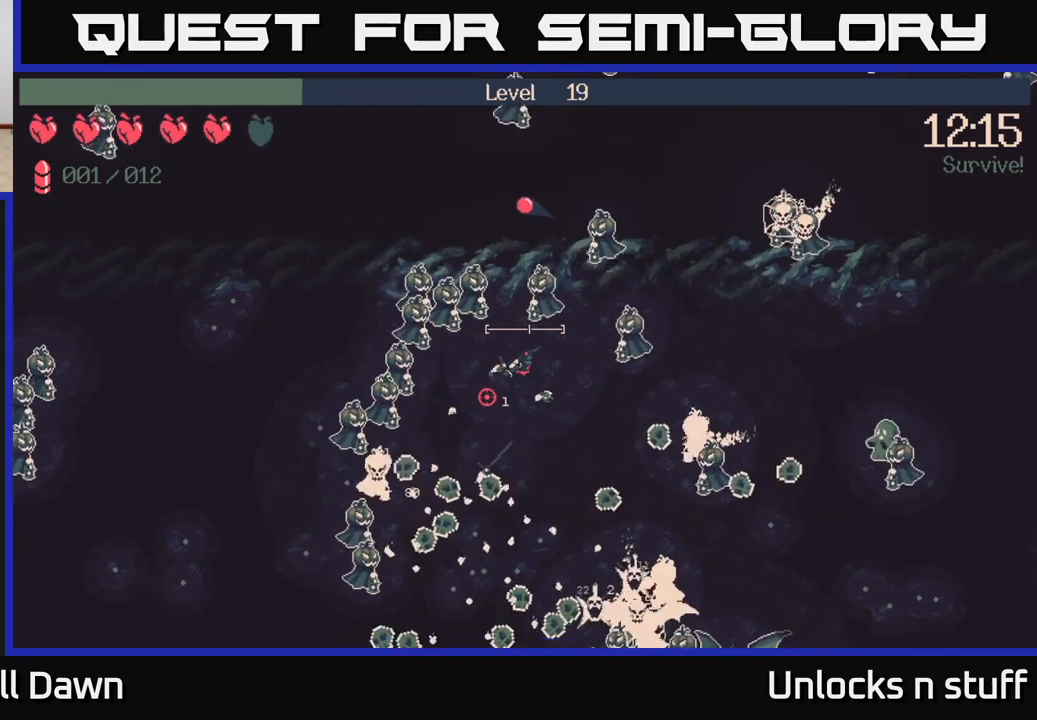
{"buttons": ["R2"], "left_stick": "down", "right_stick": "up-left", "events": [[133, "left_stick", "down"], [300, "right_stick", "left"], [400, "R2", "down"], [467, "right_stick", "up-left"]]}
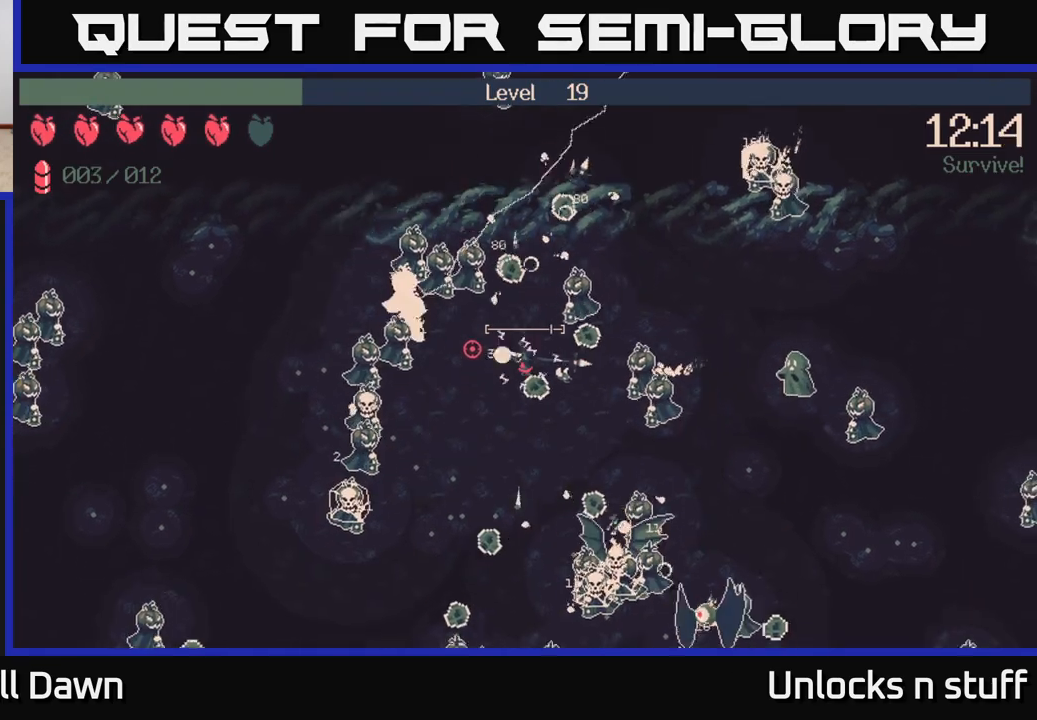
{"buttons": [], "left_stick": "down", "right_stick": "up-left", "events": [[67, "left_stick", "down-left"], [117, "R2", "up"], [383, "left_stick", "down"]]}
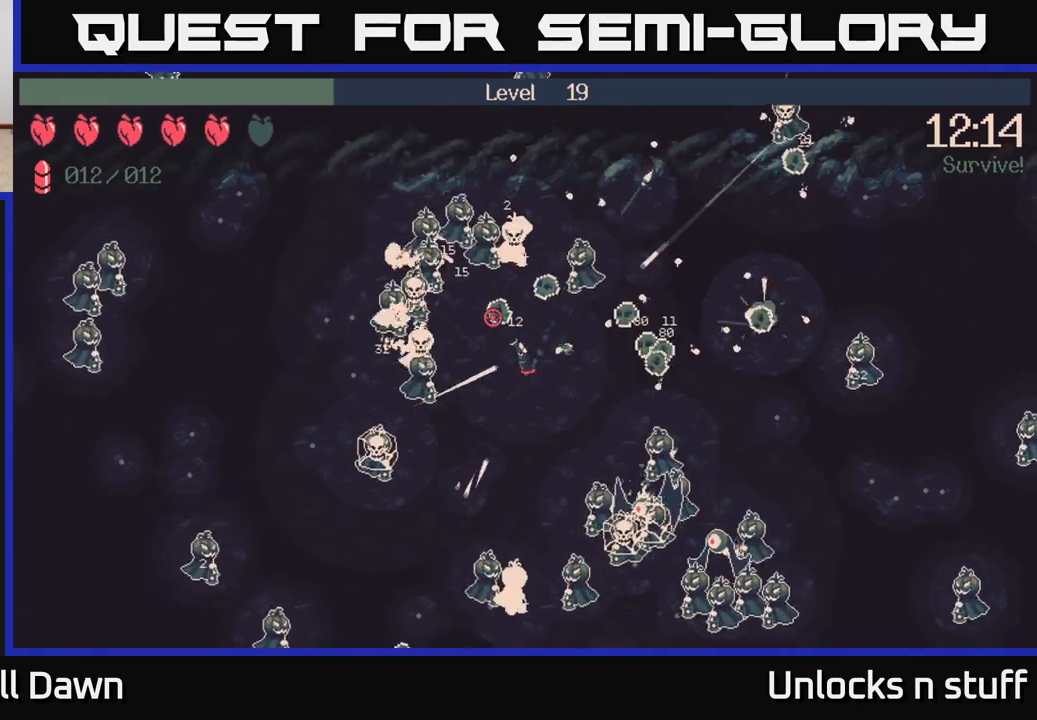
{"buttons": ["R2"], "left_stick": "down-left", "right_stick": "up", "events": [[150, "right_stick", "up"], [367, "left_stick", "down-left"], [483, "R2", "down"]]}
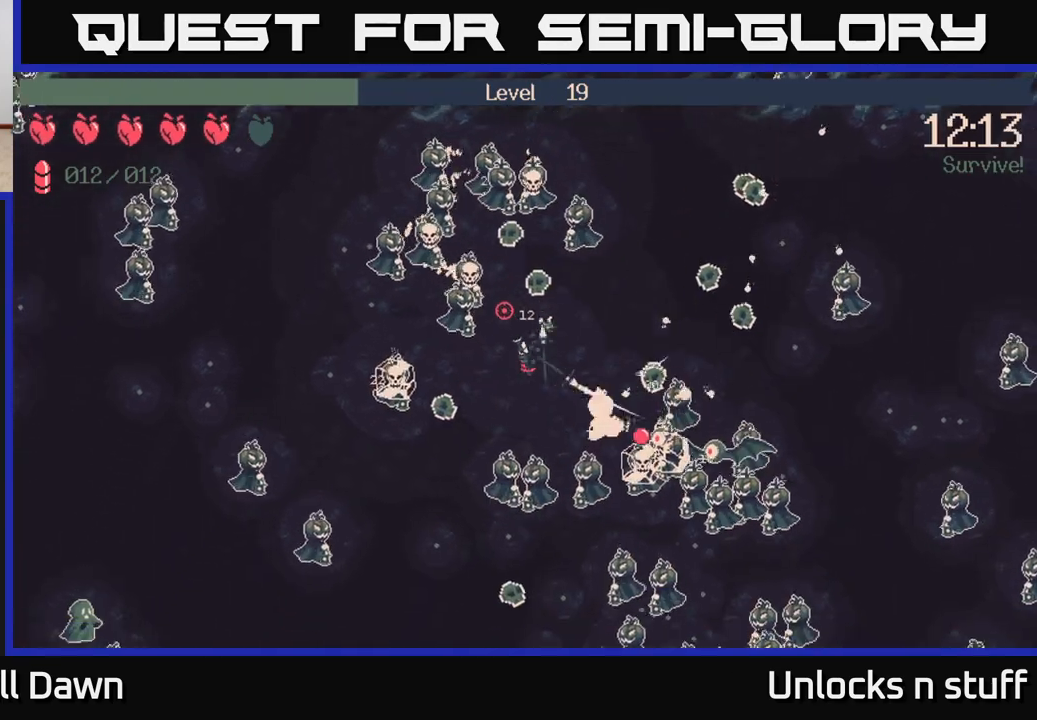
{"buttons": ["R2"], "left_stick": "left", "right_stick": "down-right", "events": [[233, "left_stick", "left"], [250, "right_stick", "up-right"], [450, "right_stick", "down-right"]]}
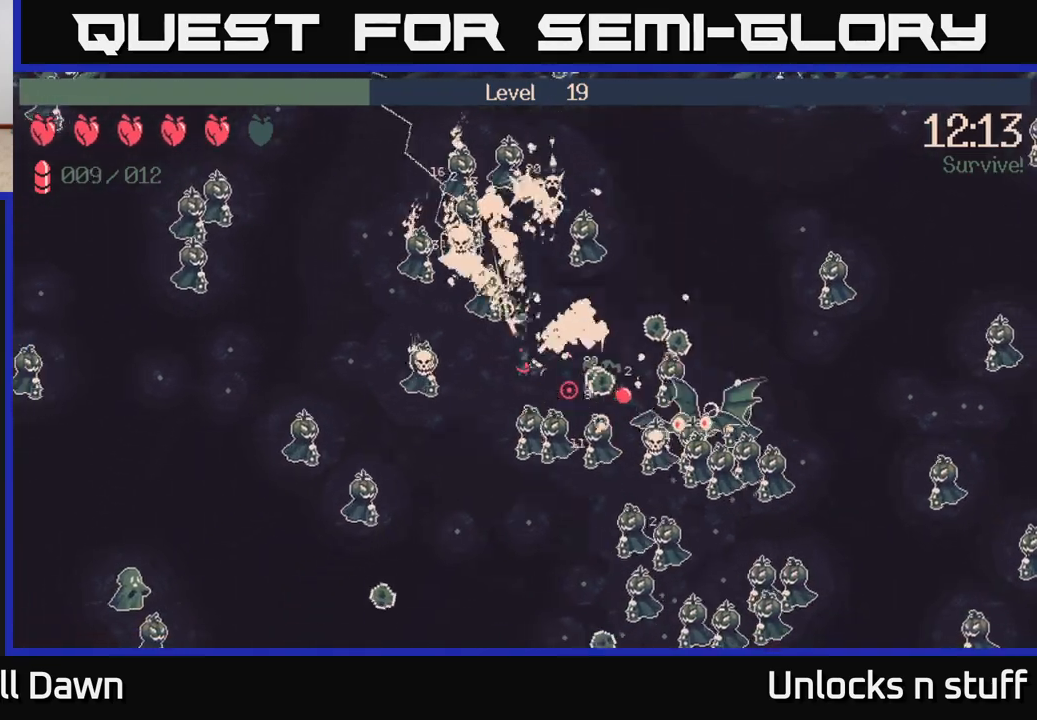
{"buttons": ["R2"], "left_stick": "down-right", "right_stick": "down-right", "events": [[233, "left_stick", "down"], [267, "right_stick", "right"], [300, "left_stick", "down-right"], [467, "right_stick", "down-right"]]}
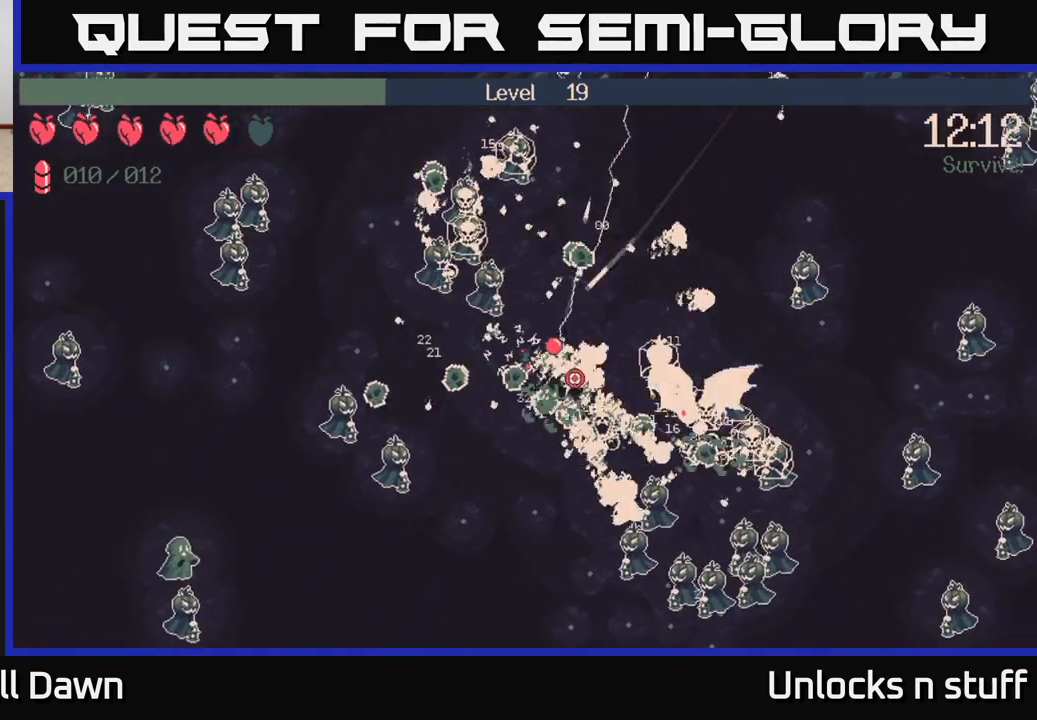
{"buttons": ["R2"], "left_stick": "down", "right_stick": "down-right", "events": [[83, "left_stick", "down"], [400, "right_stick", "down"], [500, "right_stick", "down-right"]]}
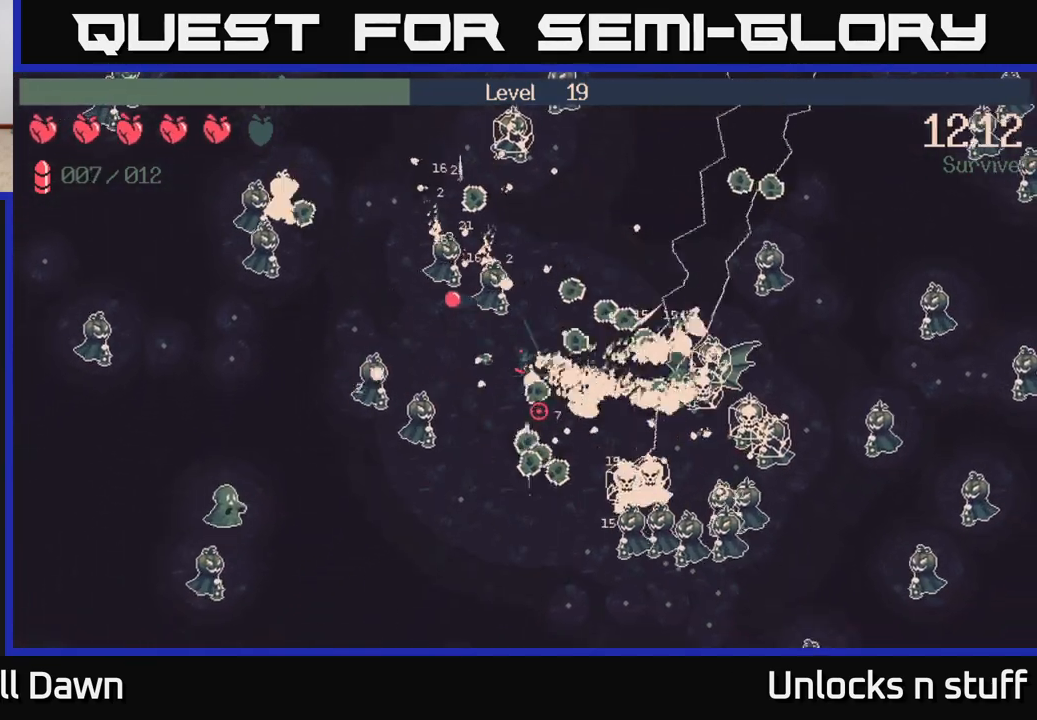
{"buttons": ["R2"], "left_stick": "down-right", "right_stick": "down-right", "events": [[17, "left_stick", "down-right"]]}
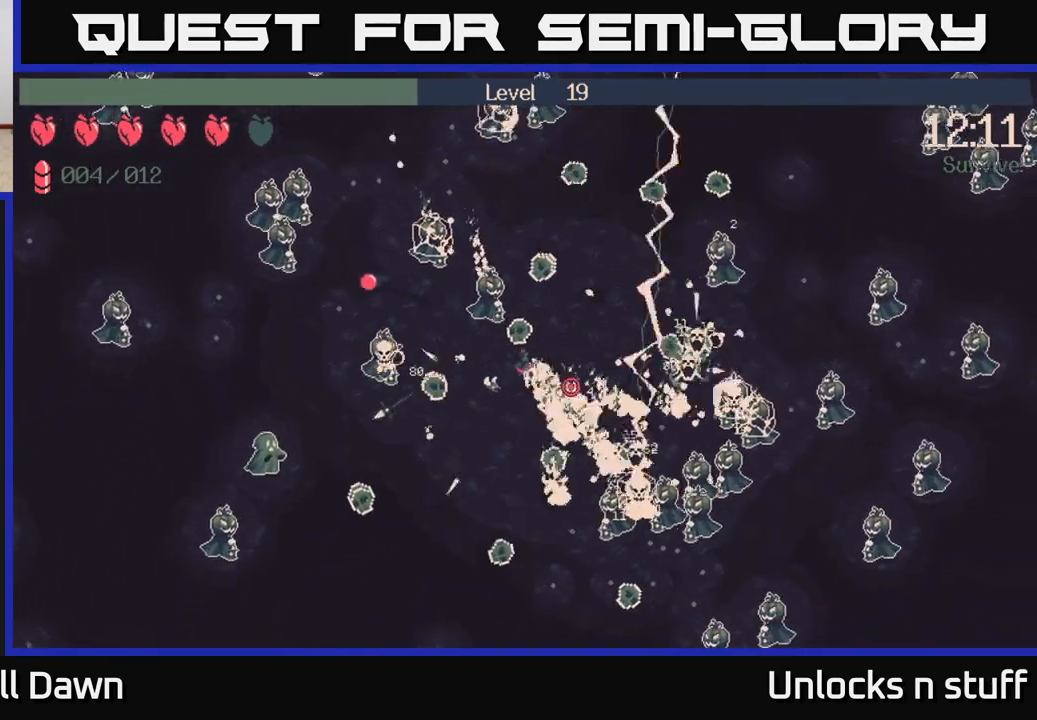
{"buttons": [], "left_stick": "down", "right_stick": "center", "events": [[267, "right_stick", "right"], [283, "left_stick", "down"], [317, "R2", "up"], [417, "right_stick", "center"]]}
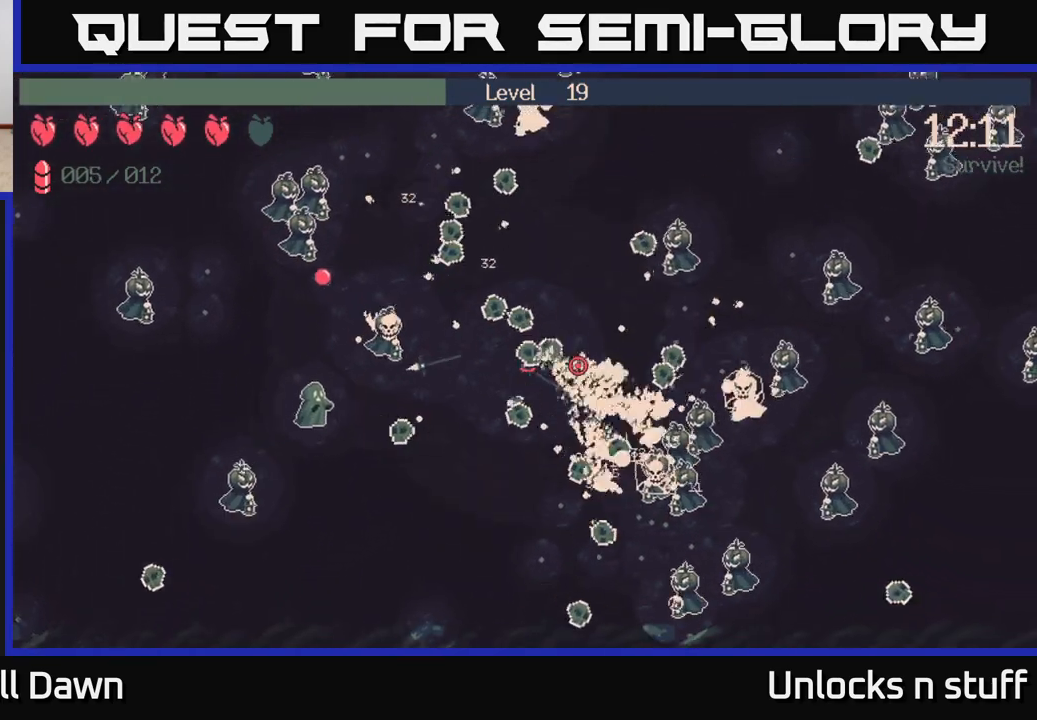
{"buttons": [], "left_stick": "down-right", "right_stick": "up-right", "events": [[67, "right_stick", "up-right"], [367, "left_stick", "down-right"]]}
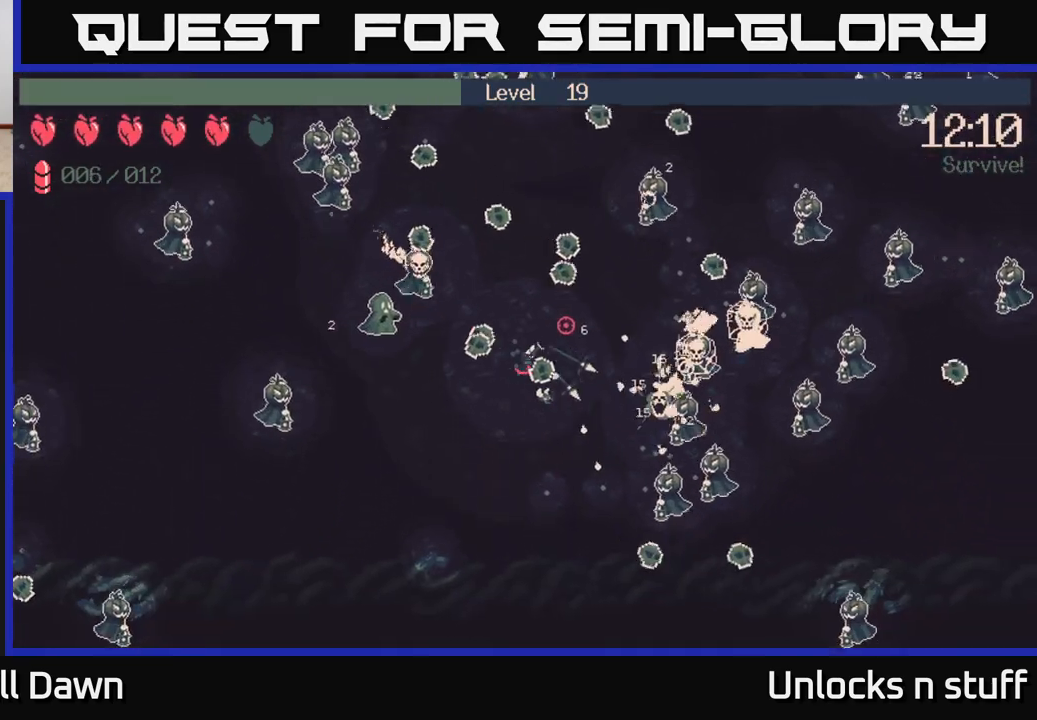
{"buttons": [], "left_stick": "up-right", "right_stick": "up-right", "events": [[217, "left_stick", "right"], [317, "left_stick", "up-right"]]}
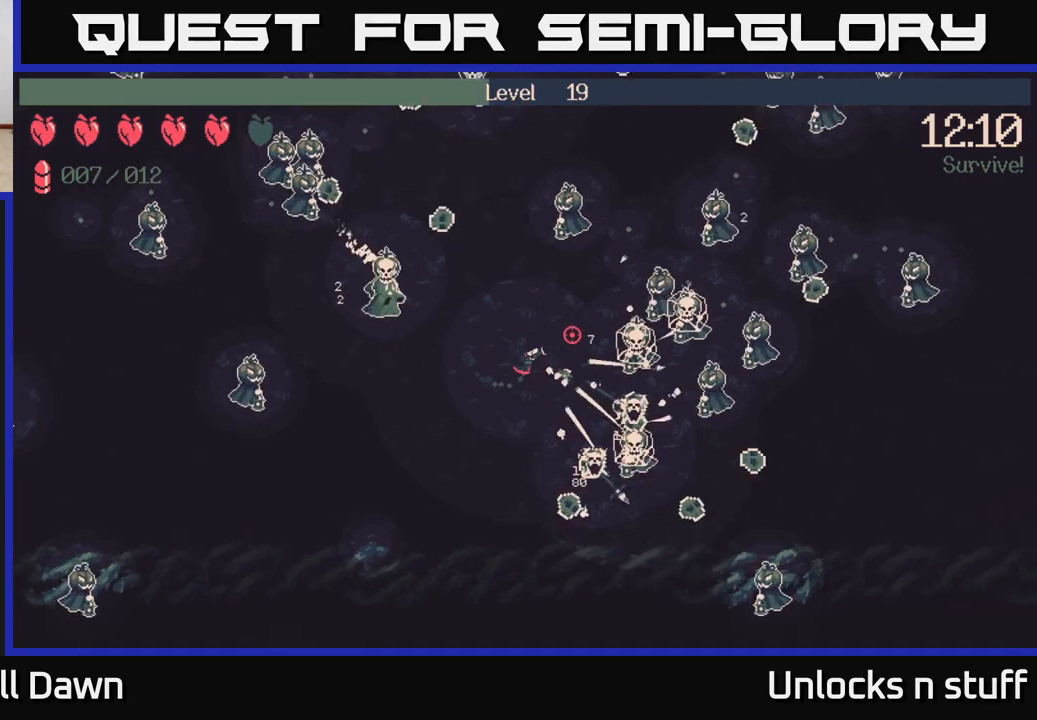
{"buttons": [], "left_stick": "down-left", "right_stick": "up-right", "events": [[367, "left_stick", "down-left"]]}
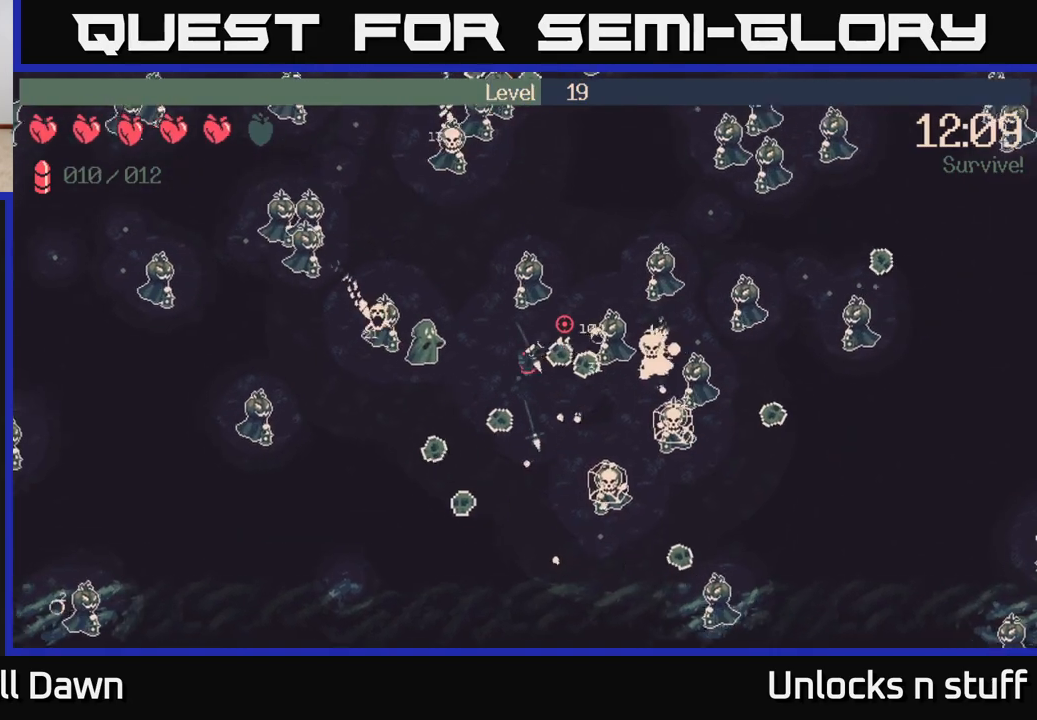
{"buttons": ["R2"], "left_stick": "down-right", "right_stick": "left", "events": [[17, "left_stick", "down"], [50, "R2", "down"], [83, "right_stick", "right"], [367, "left_stick", "down-right"], [417, "right_stick", "down"], [500, "right_stick", "left"]]}
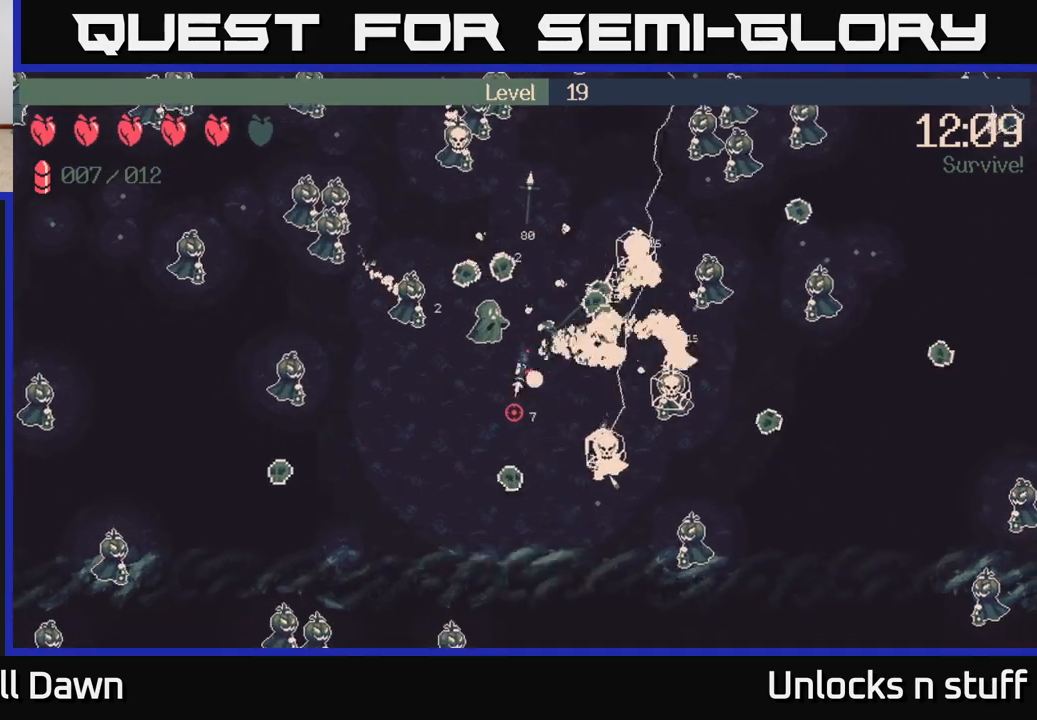
{"buttons": ["R2"], "left_stick": "left", "right_stick": "up", "events": [[50, "left_stick", "down"], [67, "right_stick", "up-left"], [200, "left_stick", "down-left"], [317, "left_stick", "left"], [333, "right_stick", "left"], [483, "right_stick", "up"]]}
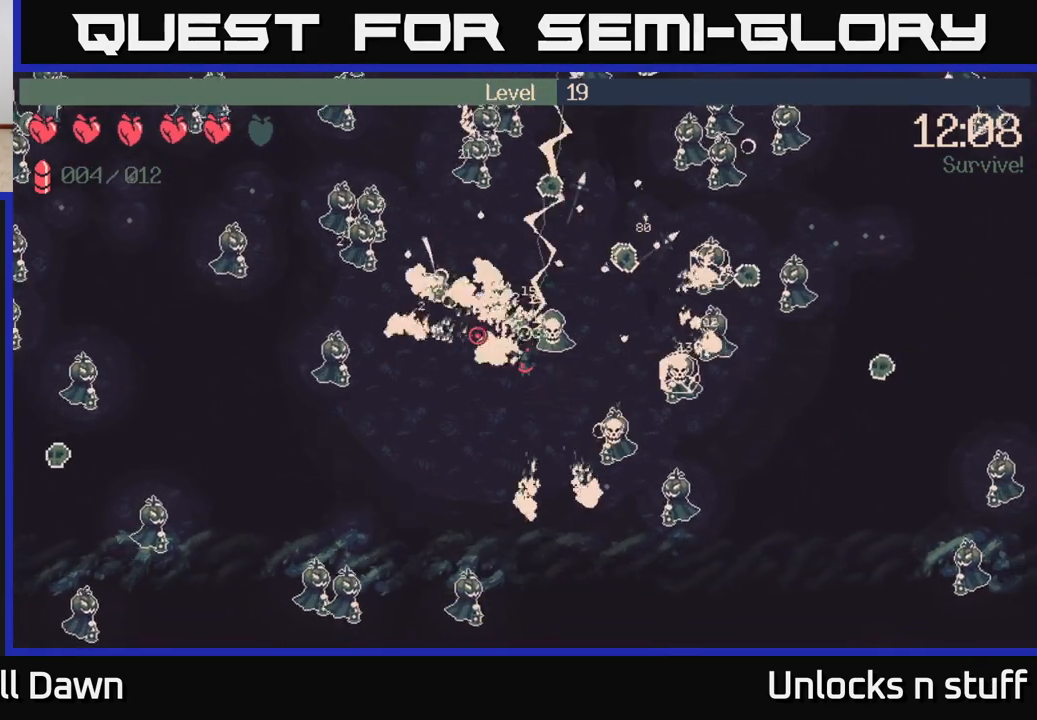
{"buttons": [], "left_stick": "up-left", "right_stick": "left", "events": [[117, "right_stick", "right"], [217, "R2", "up"], [283, "right_stick", "up-left"], [467, "right_stick", "left"], [500, "left_stick", "up-left"]]}
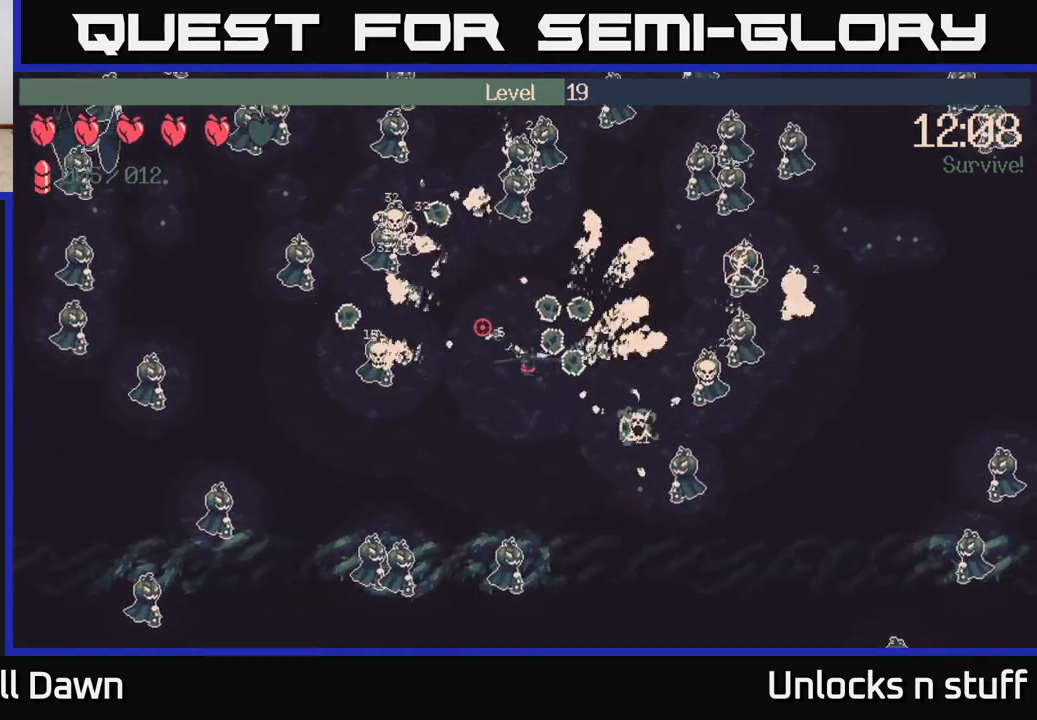
{"buttons": ["R2"], "left_stick": "left", "right_stick": "up-right", "events": [[117, "left_stick", "up"], [183, "right_stick", "up"], [350, "R2", "down"], [350, "right_stick", "up-right"], [500, "left_stick", "left"]]}
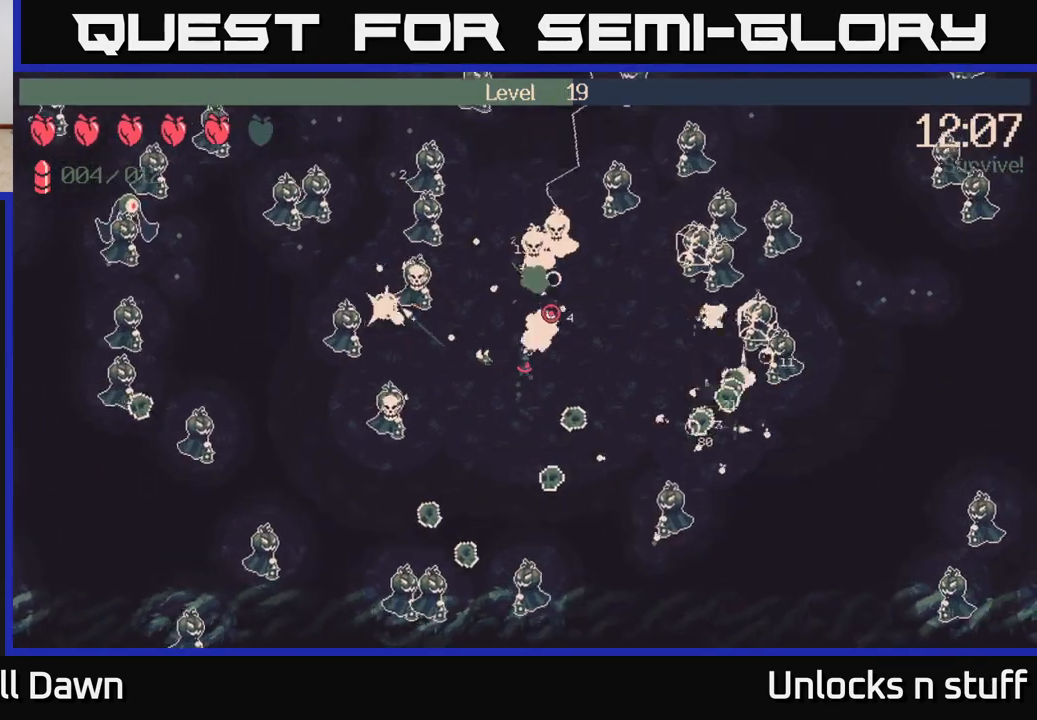
{"buttons": ["R2"], "left_stick": "up-left", "right_stick": "left", "events": [[17, "right_stick", "up"], [83, "left_stick", "down-left"], [200, "right_stick", "left"], [500, "left_stick", "up-left"]]}
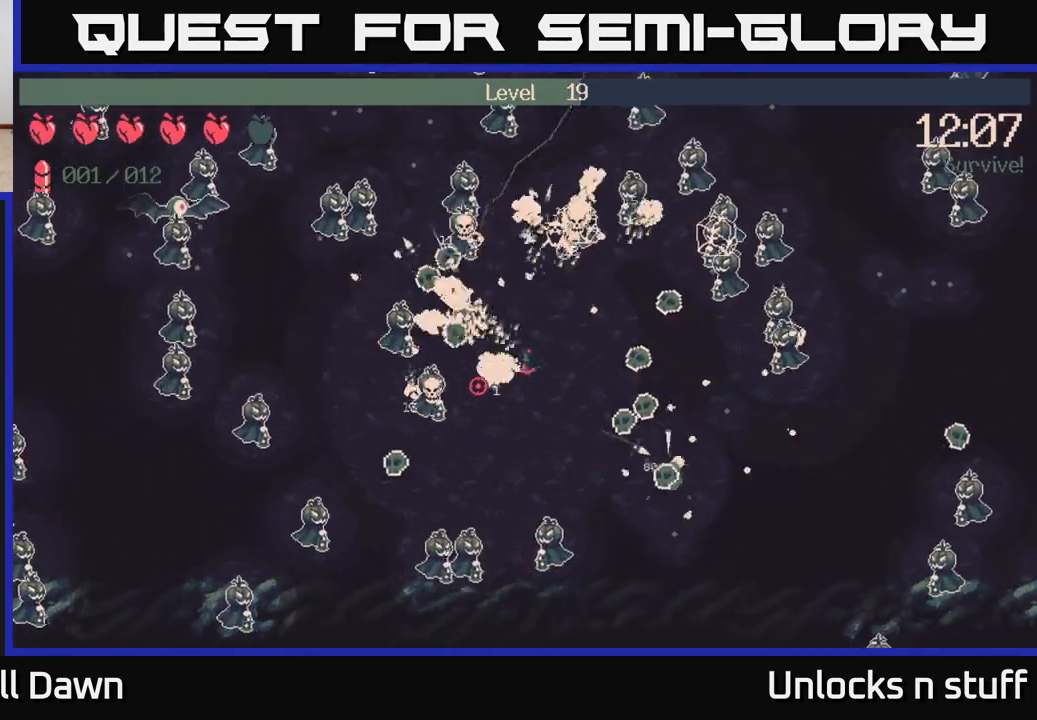
{"buttons": ["R2"], "left_stick": "up-right", "right_stick": "up", "events": [[83, "right_stick", "up"], [283, "right_stick", "up-left"], [300, "left_stick", "up-right"], [483, "right_stick", "up"]]}
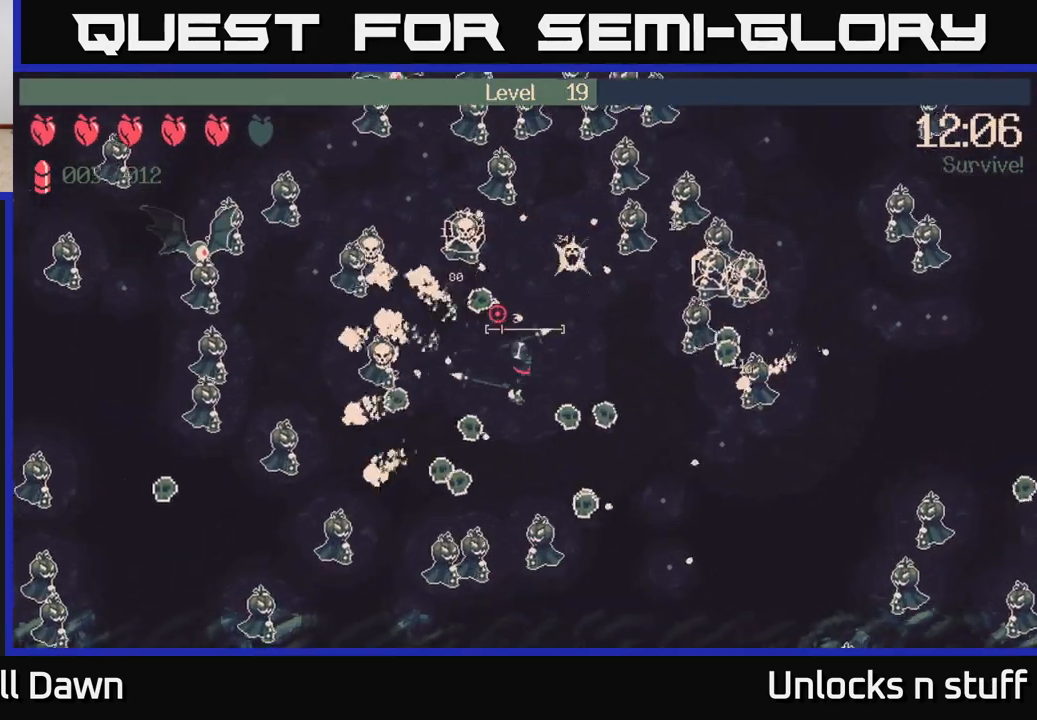
{"buttons": [], "left_stick": "down", "right_stick": "up", "events": [[50, "R2", "up"], [117, "left_stick", "right"], [300, "left_stick", "down-right"], [433, "left_stick", "down"]]}
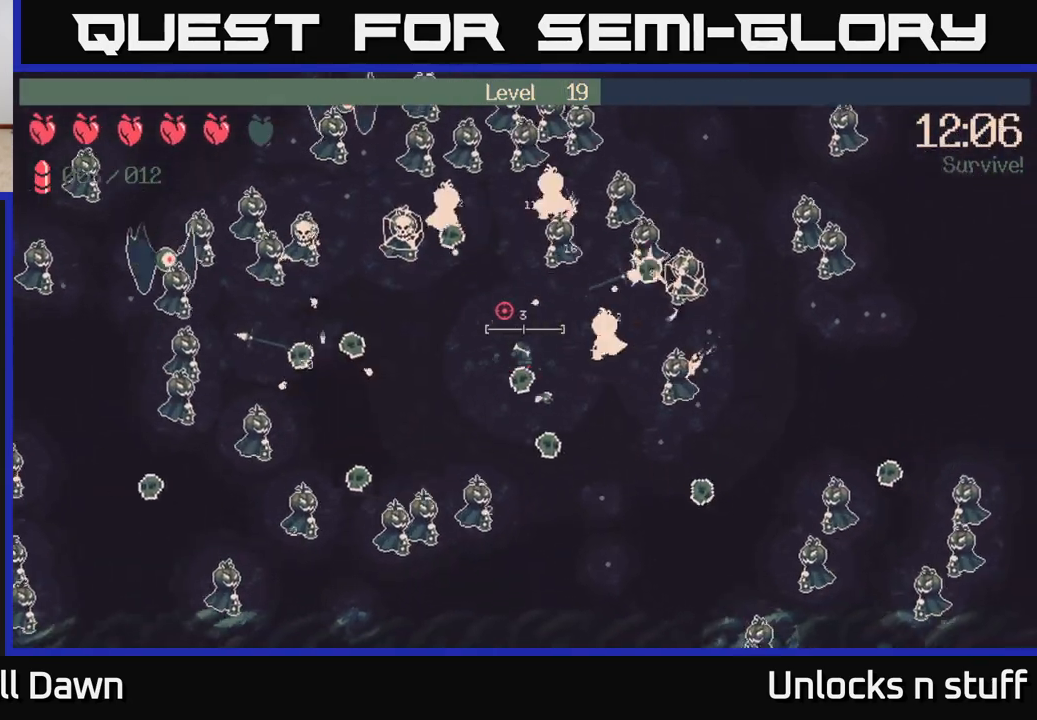
{"buttons": [], "left_stick": "down-right", "right_stick": "up-right", "events": [[167, "left_stick", "down-right"], [417, "right_stick", "up-right"]]}
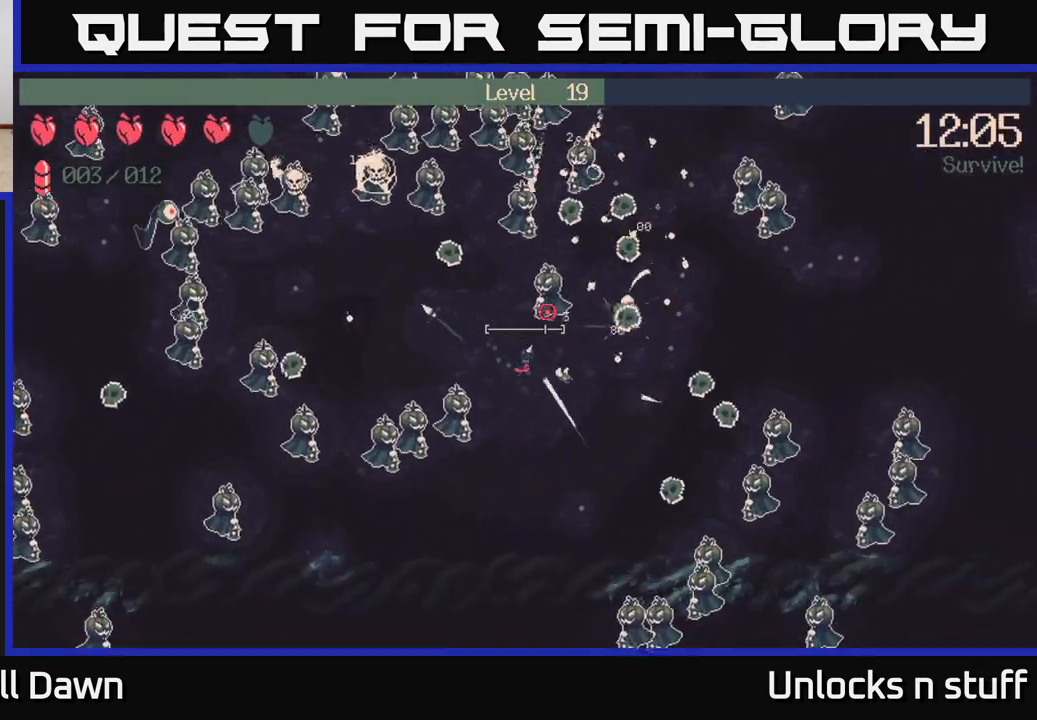
{"buttons": ["R2"], "left_stick": "down-right", "right_stick": "up", "events": [[117, "R2", "down"], [350, "right_stick", "up"]]}
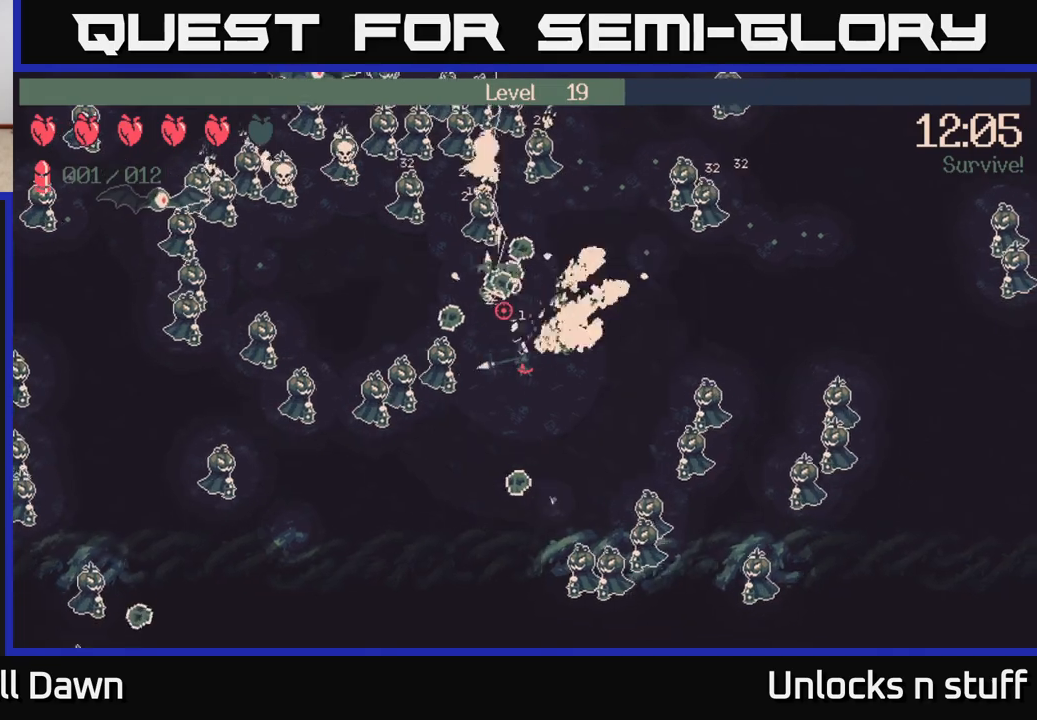
{"buttons": [], "left_stick": "down-left", "right_stick": "down-right", "events": [[33, "right_stick", "left"], [150, "left_stick", "down-left"], [433, "right_stick", "up-right"], [450, "R2", "up"], [500, "right_stick", "down-right"]]}
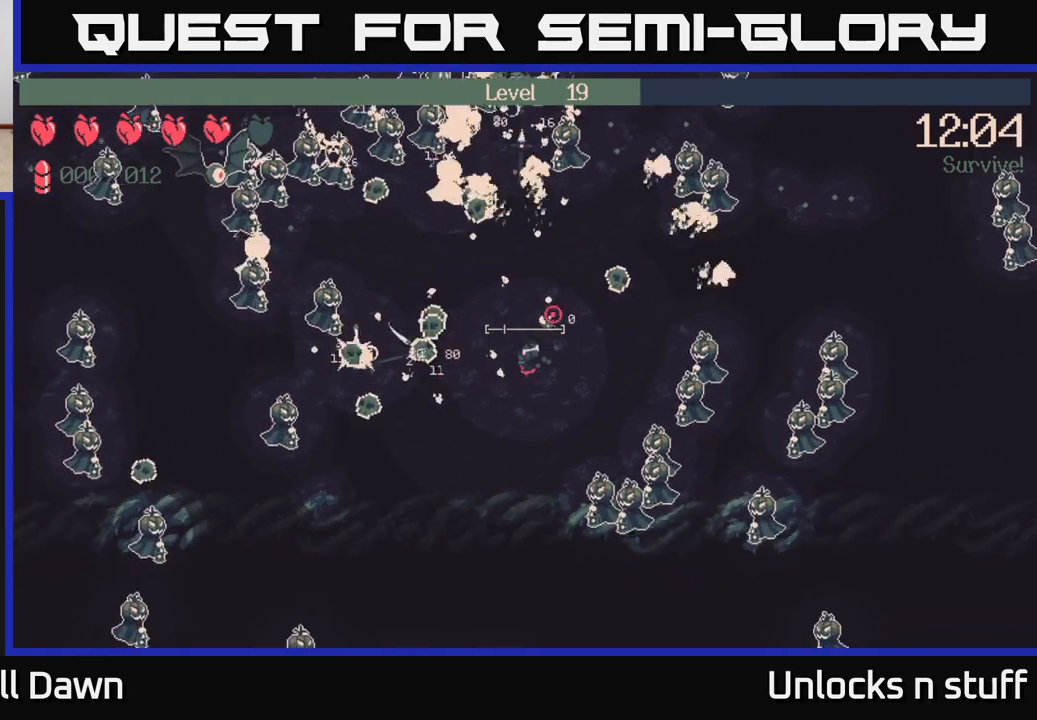
{"buttons": [], "left_stick": "up", "right_stick": "up", "events": [[17, "left_stick", "down"], [133, "R2", "down"], [233, "right_stick", "right"], [267, "left_stick", "left"], [350, "R2", "up"], [383, "left_stick", "up"], [500, "right_stick", "up"]]}
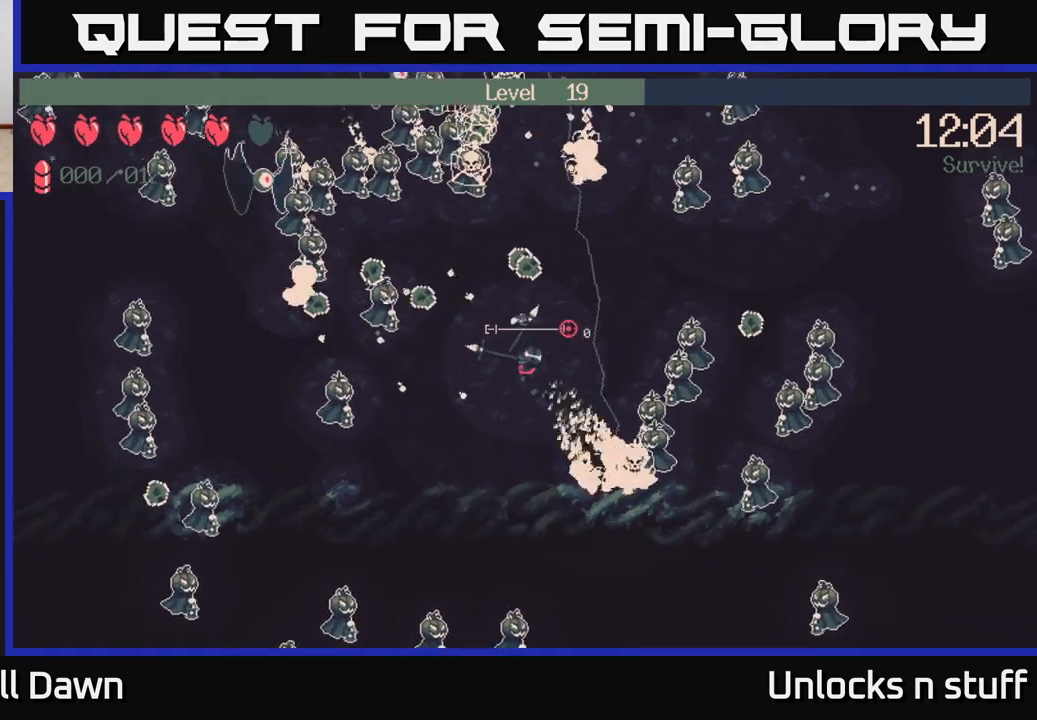
{"buttons": [], "left_stick": "up-right", "right_stick": "up-left", "events": [[17, "left_stick", "up-right"], [133, "right_stick", "up-left"]]}
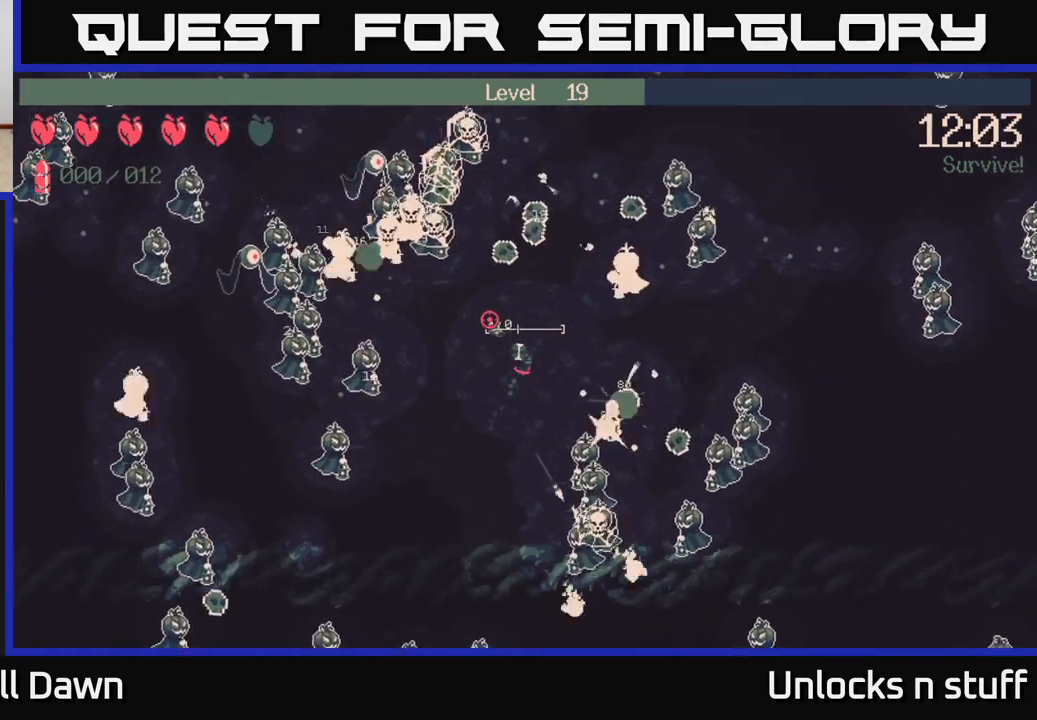
{"buttons": [], "left_stick": "up", "right_stick": "center", "events": [[150, "left_stick", "left"], [483, "left_stick", "up"], [500, "right_stick", "center"]]}
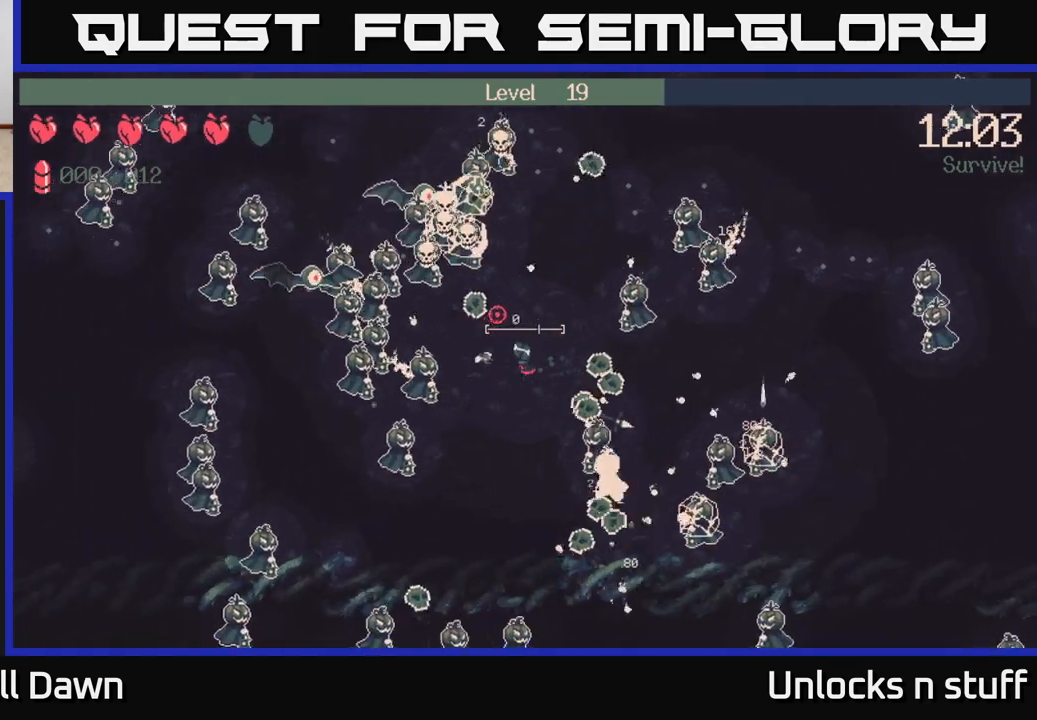
{"buttons": [], "left_stick": "up-right", "right_stick": "up-left", "events": [[167, "right_stick", "up-left"], [350, "left_stick", "up-right"]]}